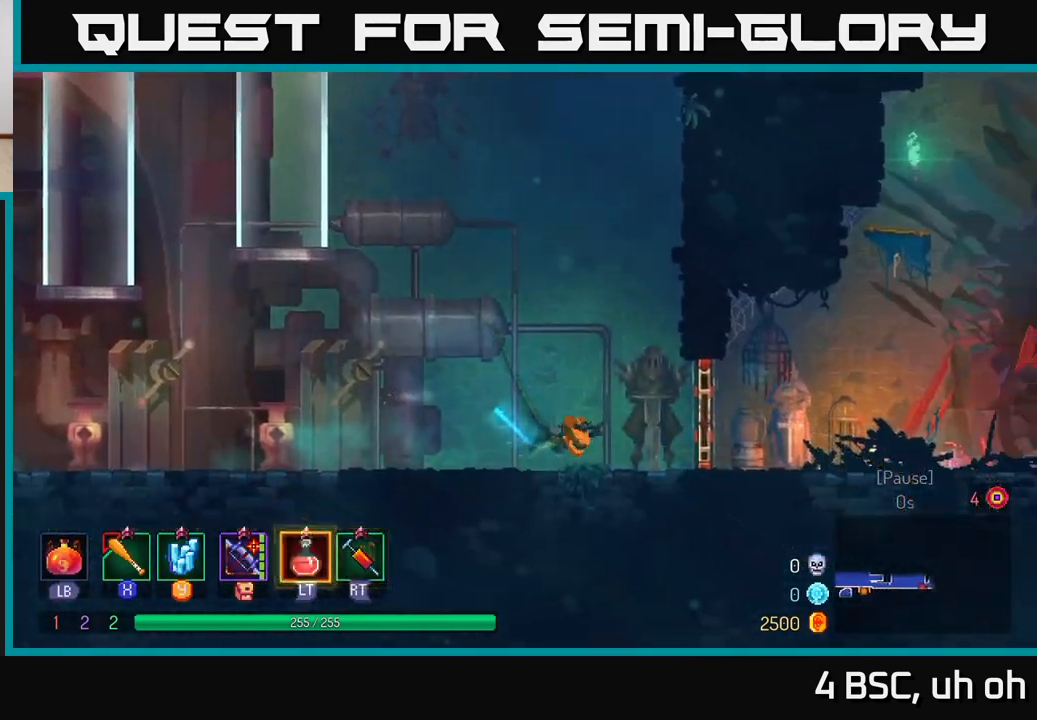
Gameplay with a controller (Xbox layout); each line is a JSON object with the inputs held at the frame after it. "events" lists button and stick changes between this image and that frame as [ms after this image, input, new state], when the widget could be followed in between. Not read: L3 R3.
{"buttons": [], "left_stick": "right", "right_stick": "center", "events": [[367, "R1", "down"], [467, "R1", "up"]]}
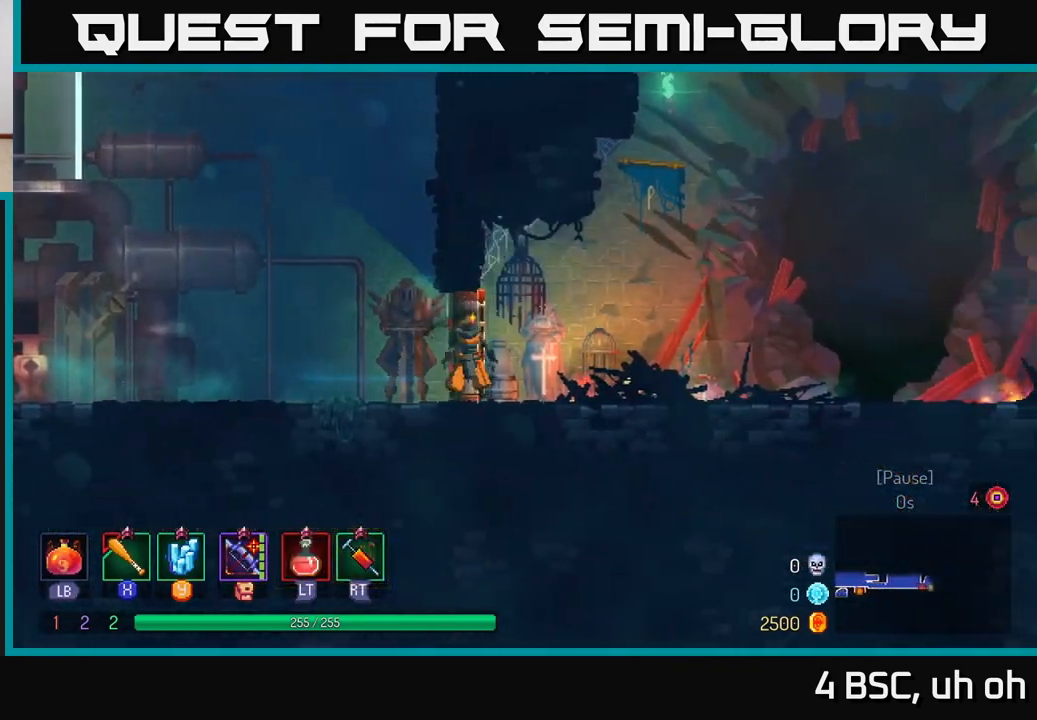
{"buttons": [], "left_stick": "right", "right_stick": "center", "events": [[250, "A", "down"], [367, "A", "up"]]}
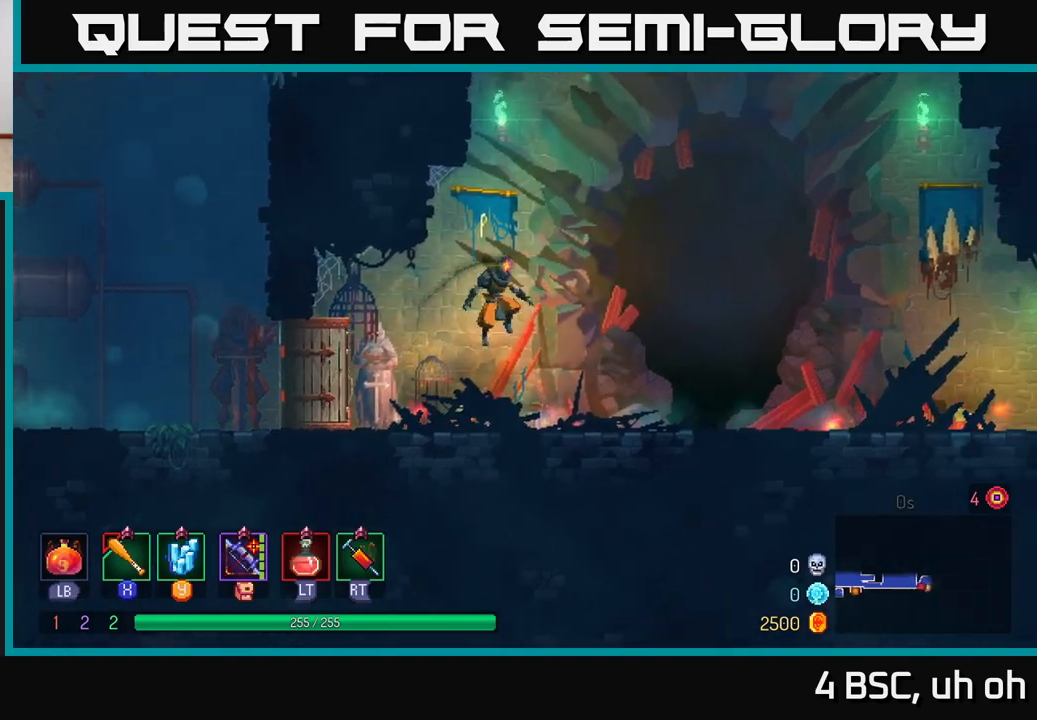
{"buttons": [], "left_stick": "right", "right_stick": "center", "events": [[217, "B", "down"], [383, "B", "up"]]}
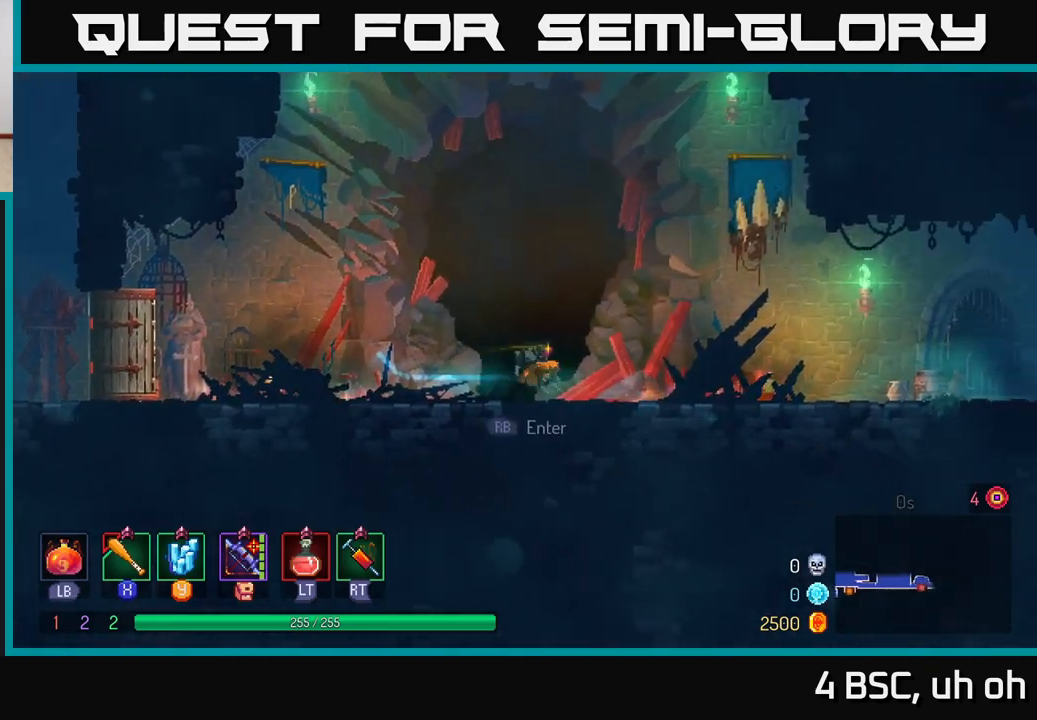
{"buttons": [], "left_stick": "right", "right_stick": "center", "events": [[83, "A", "down"], [217, "A", "up"]]}
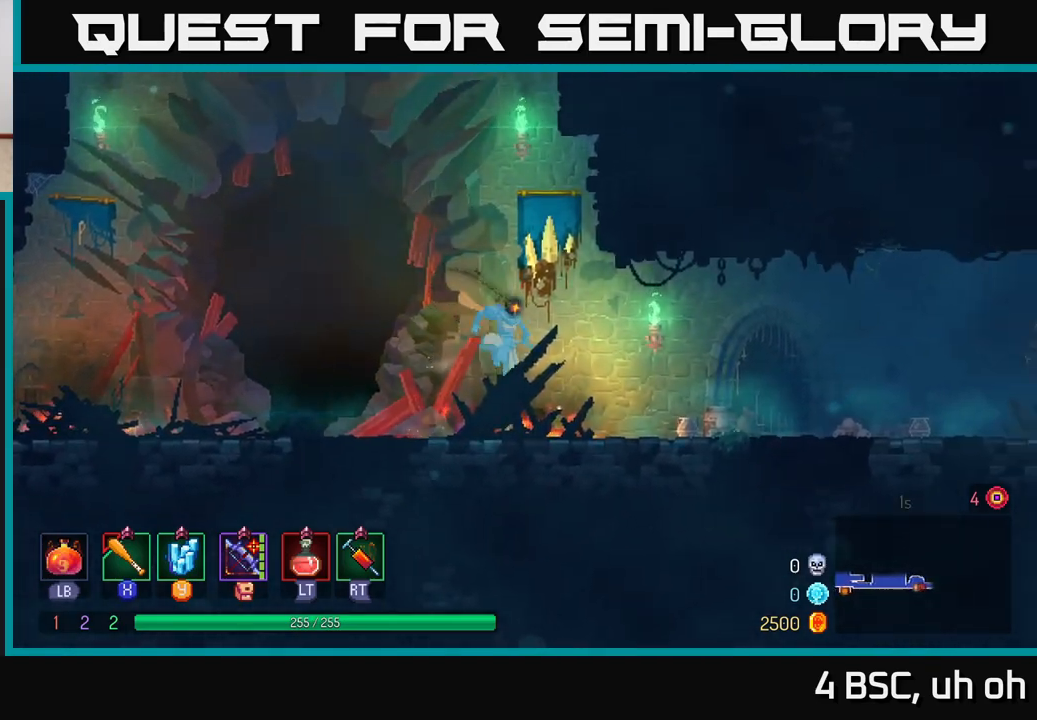
{"buttons": ["A"], "left_stick": "right", "right_stick": "center", "events": [[150, "B", "down"], [267, "B", "up"], [467, "A", "down"]]}
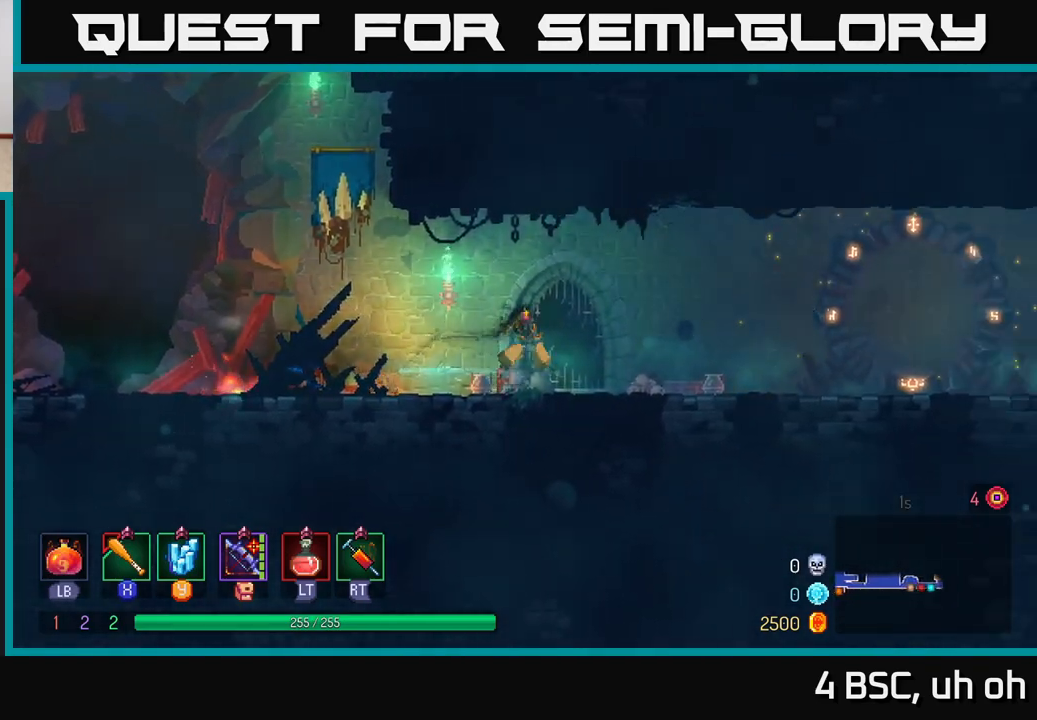
{"buttons": [], "left_stick": "right", "right_stick": "center", "events": [[100, "A", "up"]]}
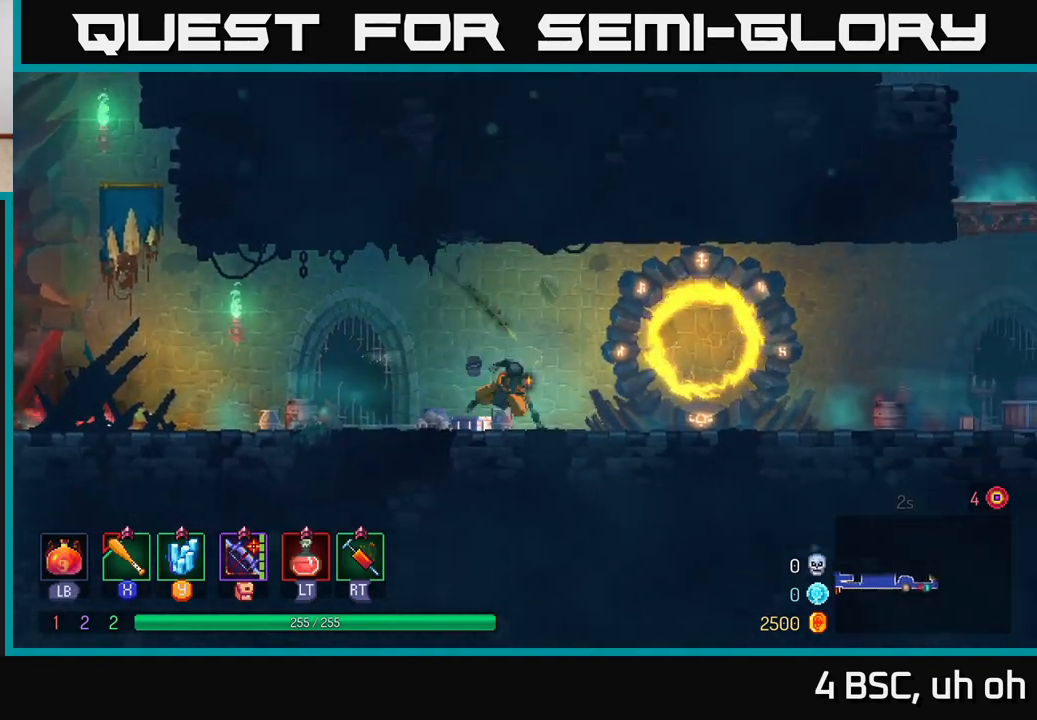
{"buttons": [], "left_stick": "right", "right_stick": "center", "events": [[17, "B", "down"], [133, "B", "up"], [367, "A", "down"], [433, "A", "up"]]}
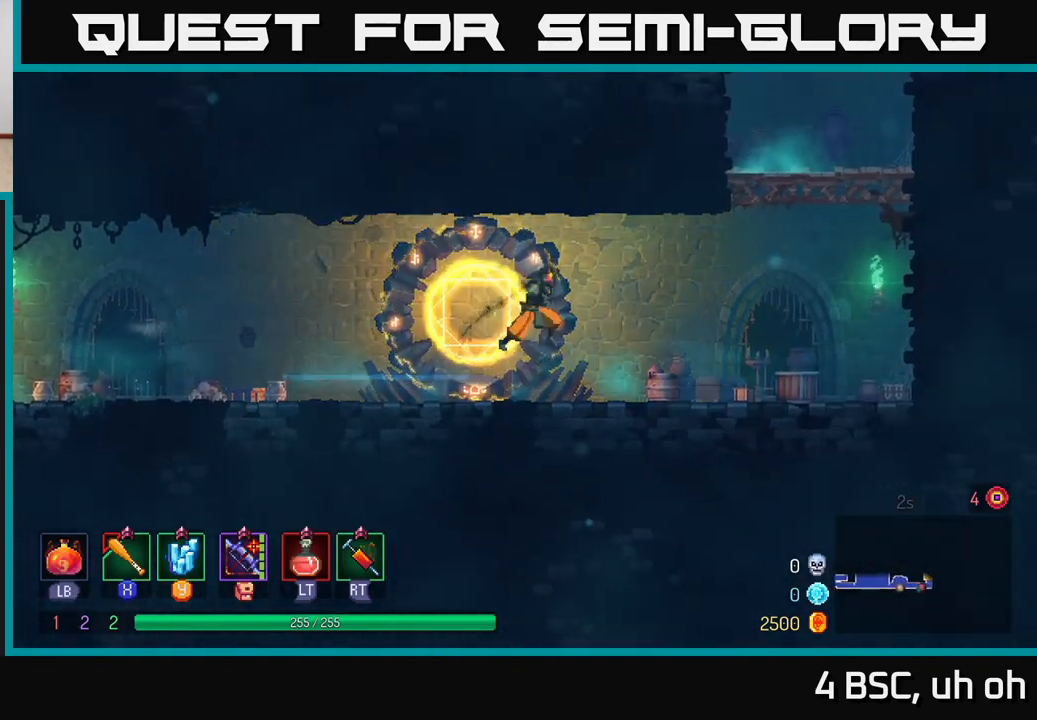
{"buttons": ["A"], "left_stick": "right", "right_stick": "center", "events": [[433, "A", "down"]]}
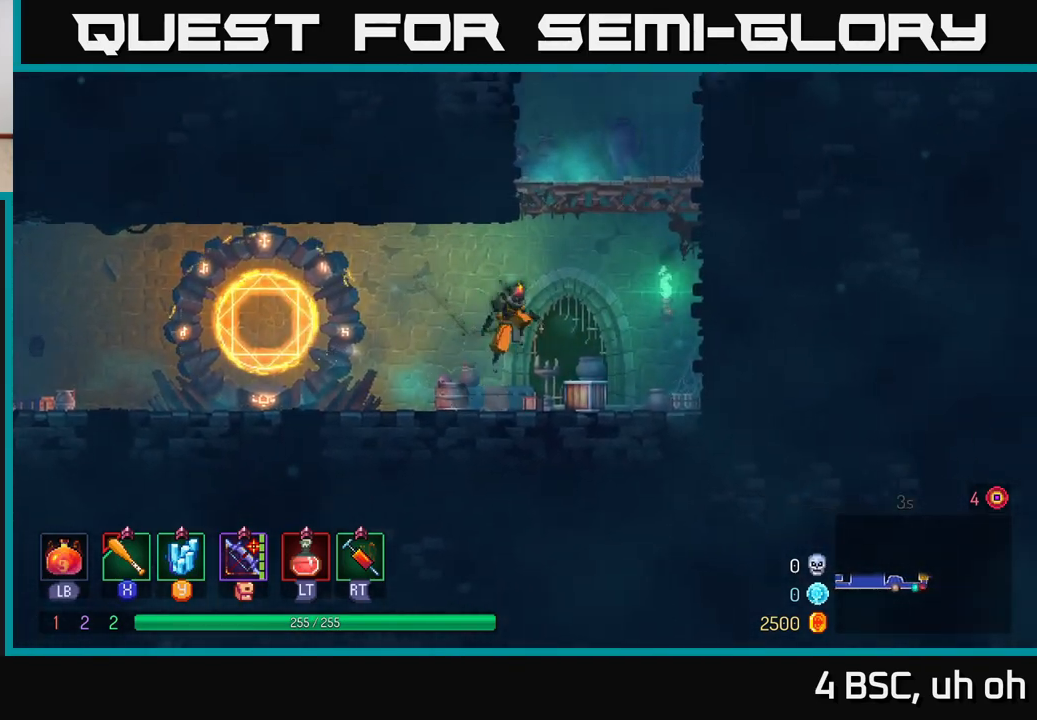
{"buttons": [], "left_stick": "right", "right_stick": "center", "events": [[33, "A", "up"], [100, "A", "down"], [367, "A", "up"]]}
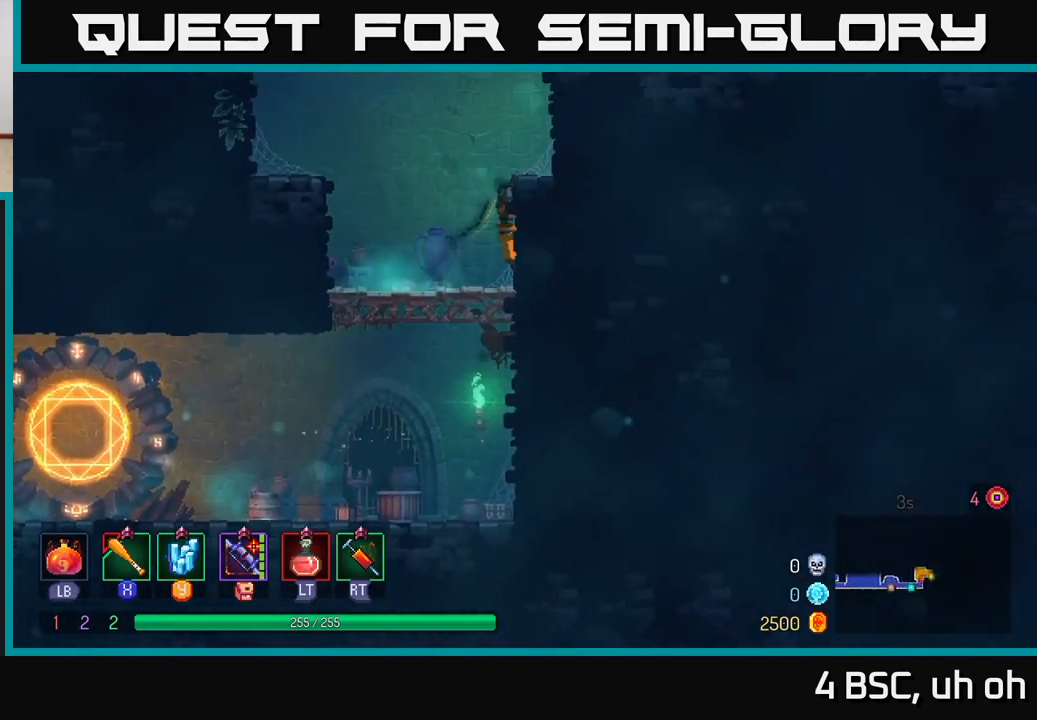
{"buttons": ["A"], "left_stick": "right", "right_stick": "center", "events": [[133, "A", "down"], [267, "A", "up"], [417, "A", "down"]]}
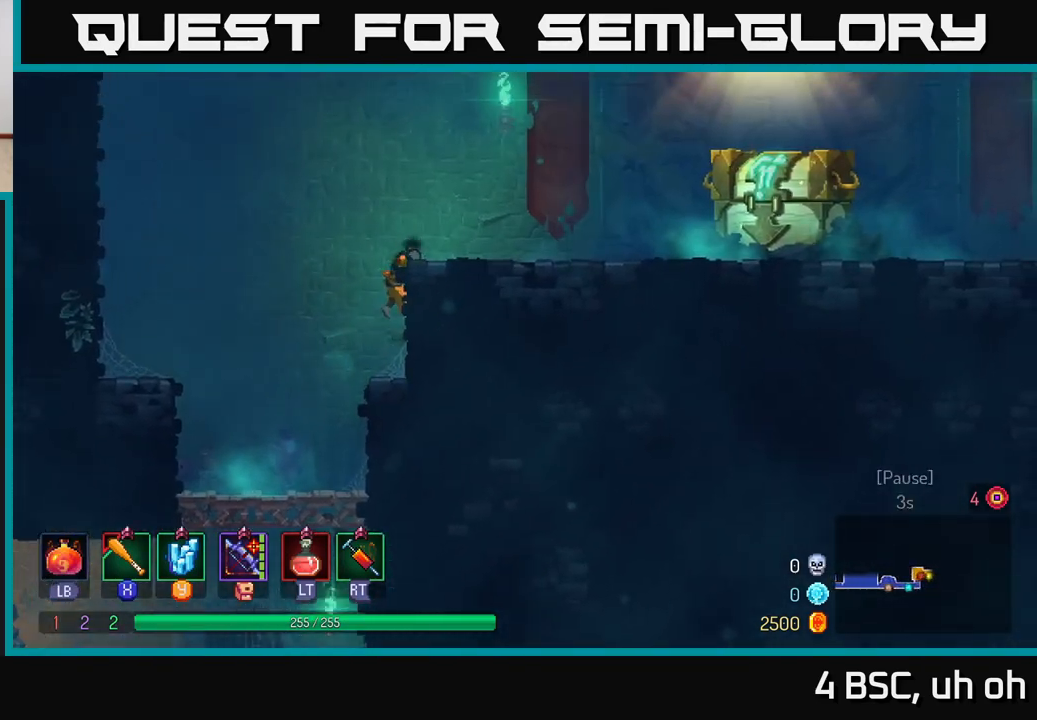
{"buttons": [], "left_stick": "right", "right_stick": "center", "events": [[67, "A", "up"], [283, "B", "down"], [400, "B", "up"]]}
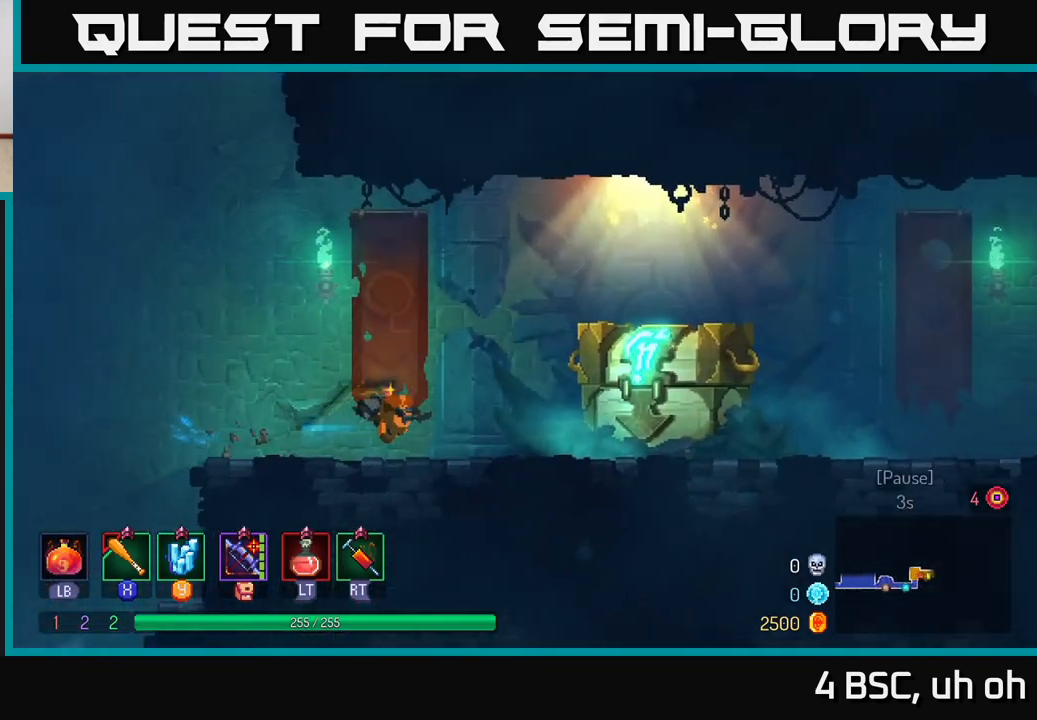
{"buttons": [], "left_stick": "center", "right_stick": "center", "events": [[333, "R1", "down"], [417, "R1", "up"], [483, "left_stick", "center"]]}
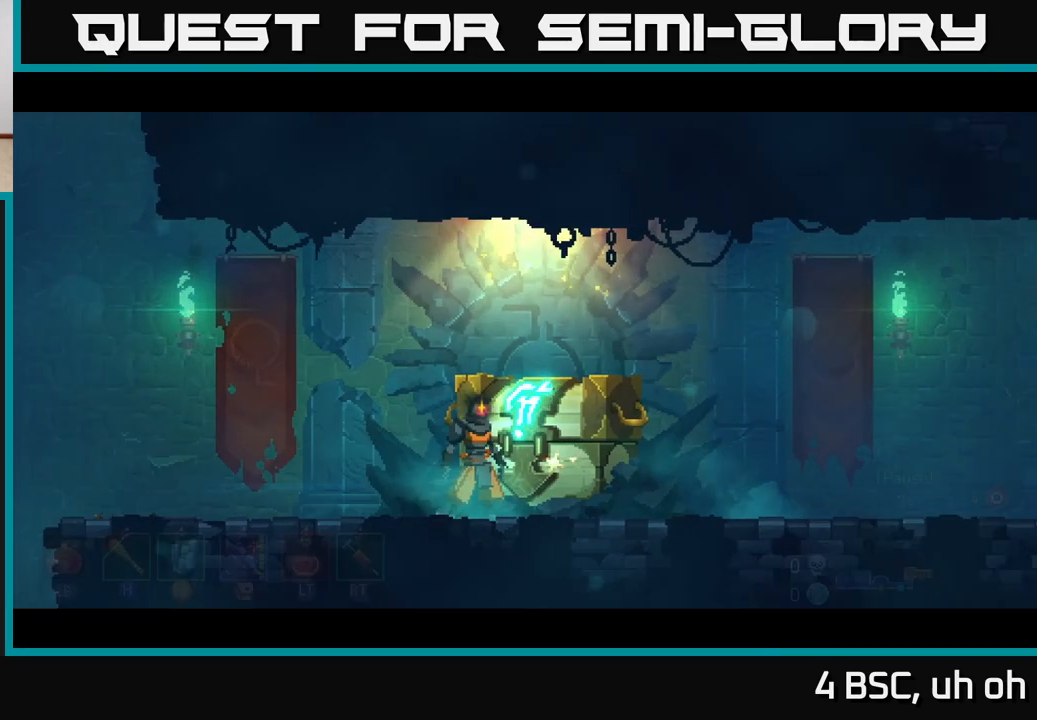
{"buttons": [], "left_stick": "center", "right_stick": "center", "events": []}
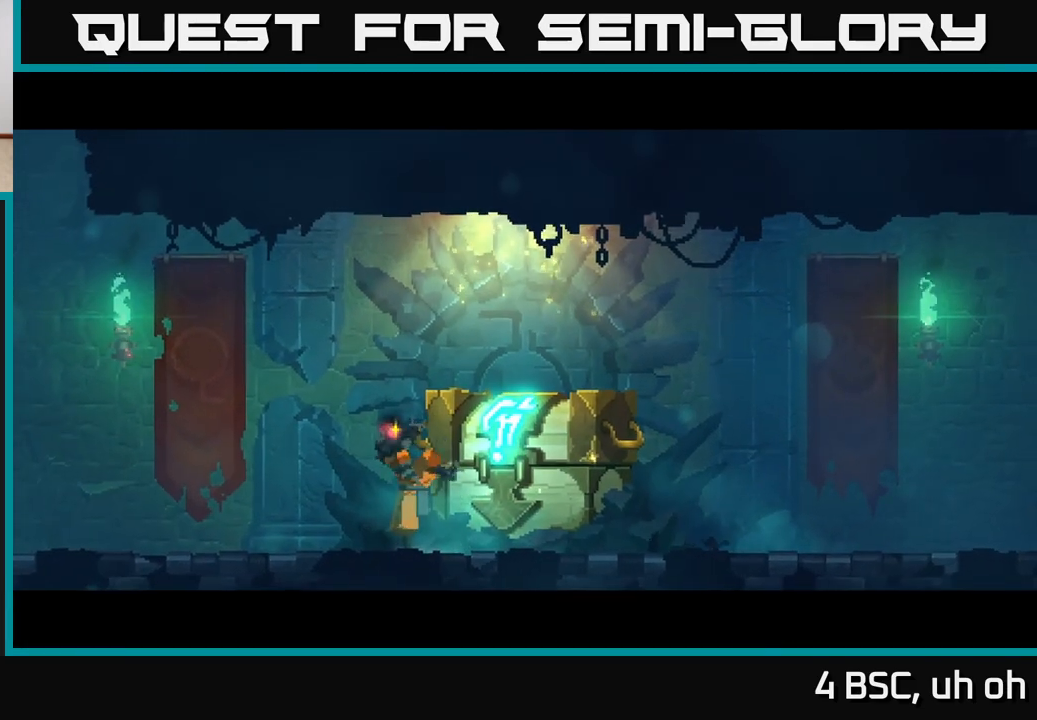
{"buttons": [], "left_stick": "center", "right_stick": "center", "events": []}
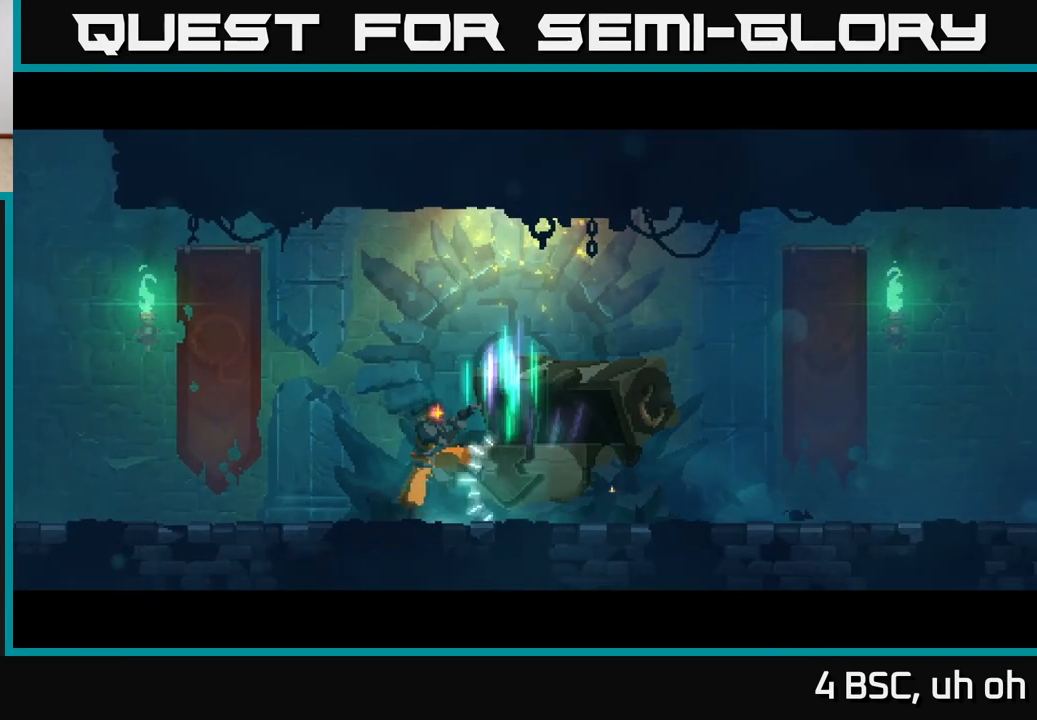
{"buttons": [], "left_stick": "center", "right_stick": "center", "events": []}
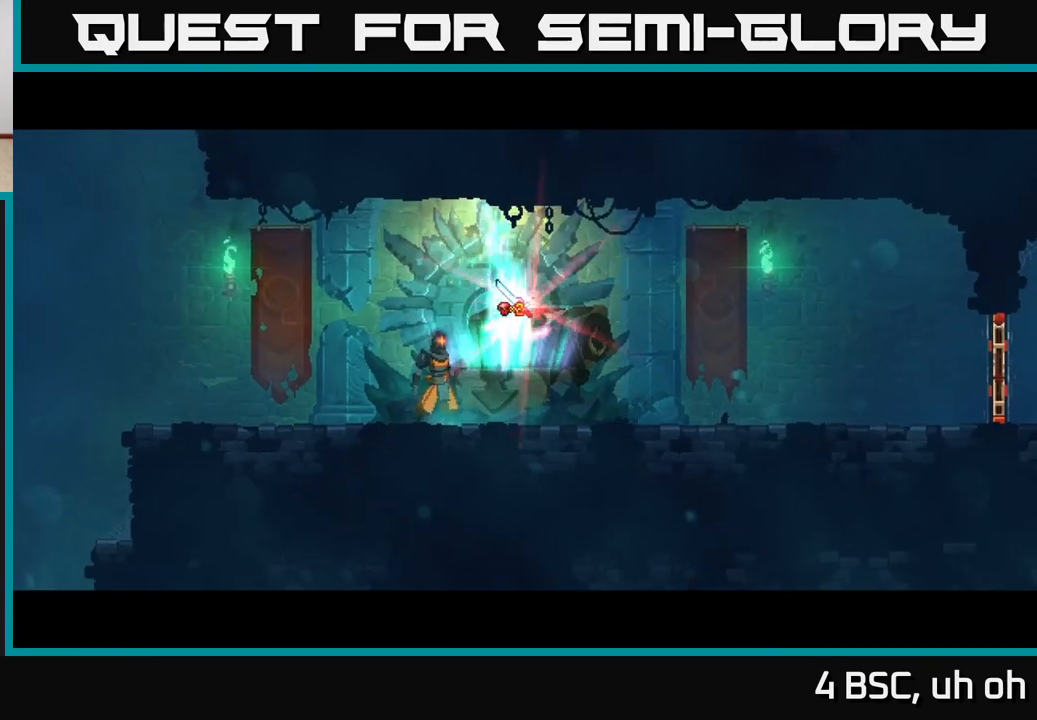
{"buttons": [], "left_stick": "right", "right_stick": "center", "events": [[500, "left_stick", "right"]]}
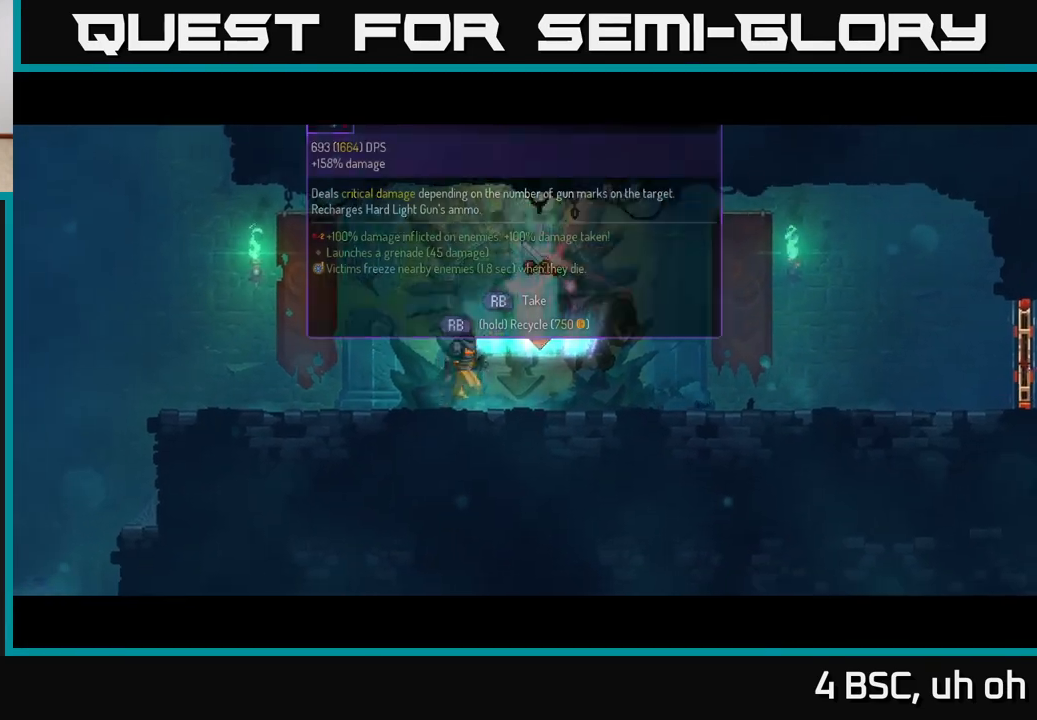
{"buttons": [], "left_stick": "center", "right_stick": "center", "events": [[167, "left_stick", "center"], [233, "R1", "down"], [383, "R1", "up"]]}